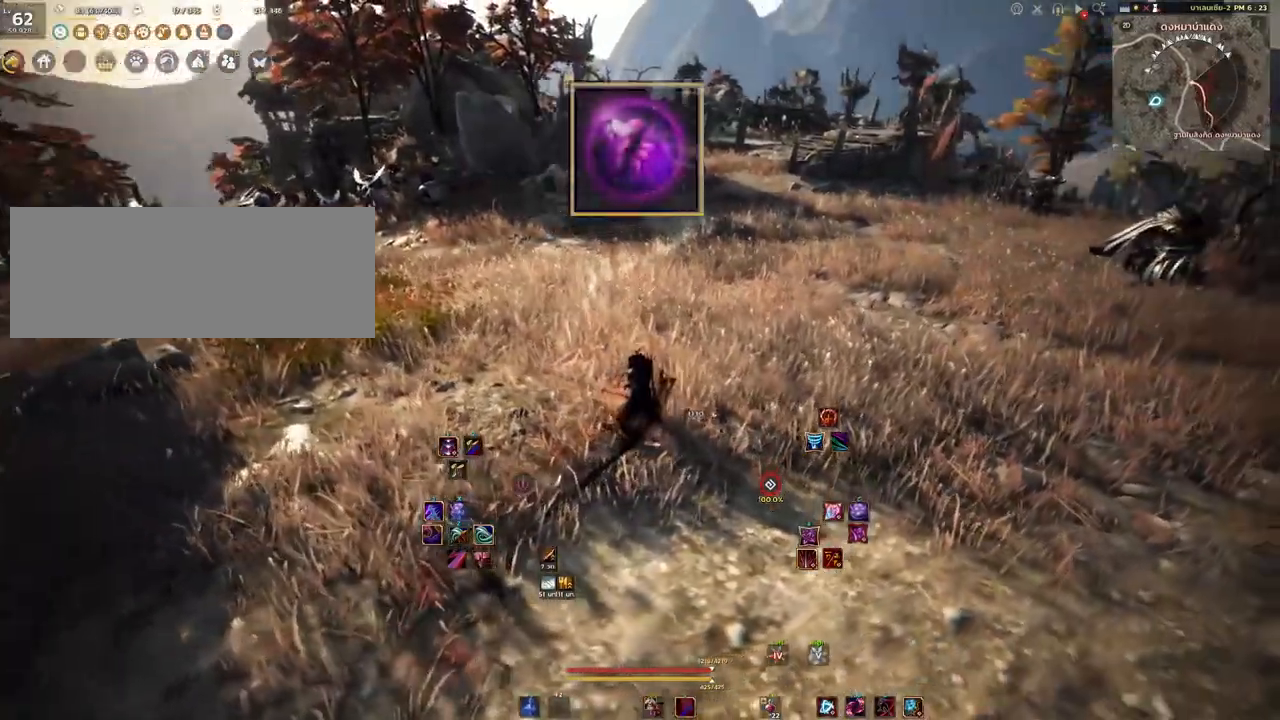
Gameplay with keyboard and mouse; each line is a JSON object with the keys and mouse buttons held at the frame after it. "events" lists presses ("down") and releases ("up") of "a", "d", "e", "f4", "q", "s", "shift", "space", "w", "mouse_left", "mouse_right", "mouse_mb4" and "mouse_mb5" between this image and that frame as [ms after this image, input, new state], when the widget could be followed in between. "mouse_left", "mouse_right", "mouse_mb4", "mouse_mb5" = the "left", "right", "mb4", "mb5" buttons of the "mouse" list. No other keys are recorded. Mouse movement is not recorded.
{"keys": [], "mouse": [], "events": []}
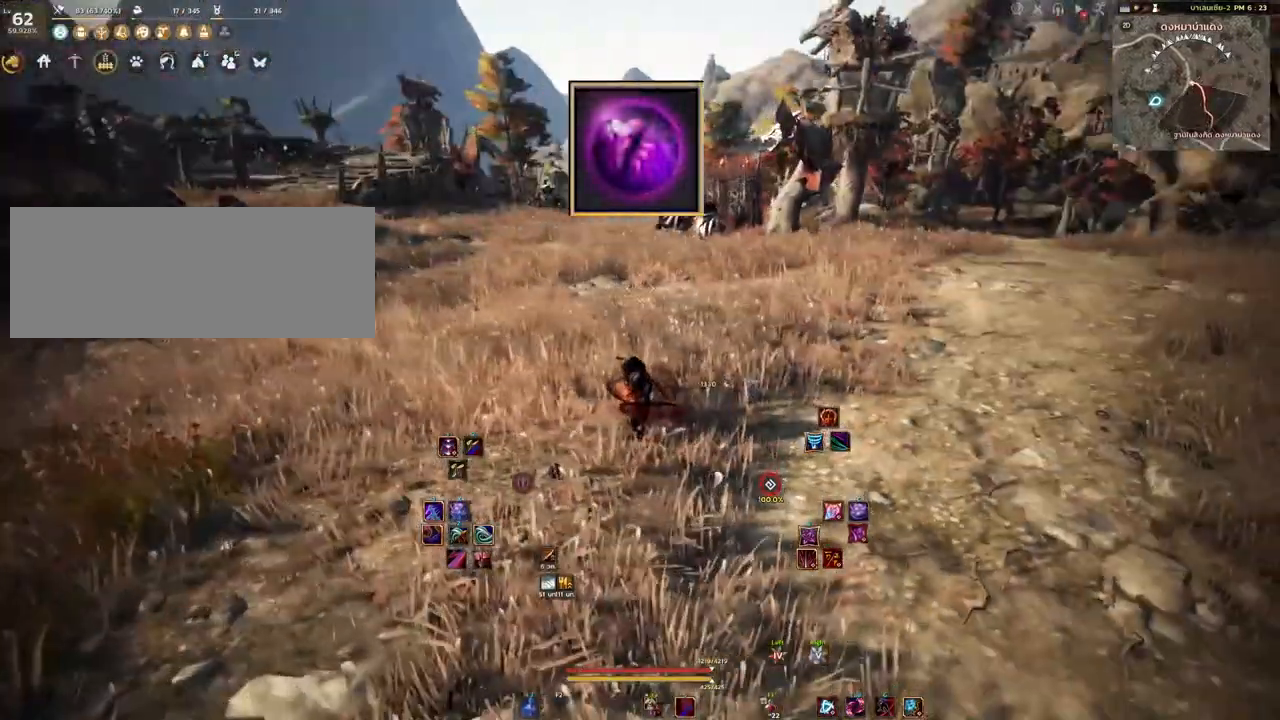
{"keys": ["w"], "mouse": [], "events": [[300, "a", "down"], [367, "w", "down"], [467, "a", "up"]]}
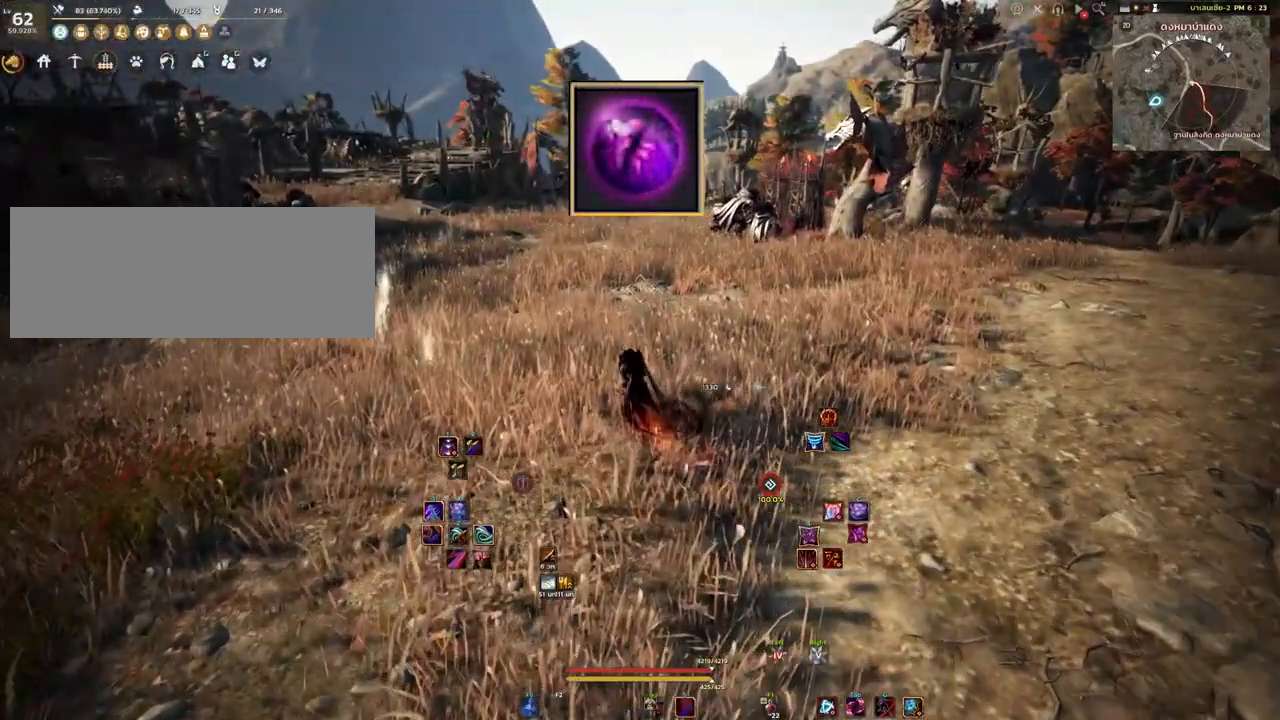
{"keys": ["w"], "mouse": [], "events": [[250, "q", "down"], [317, "q", "up"]]}
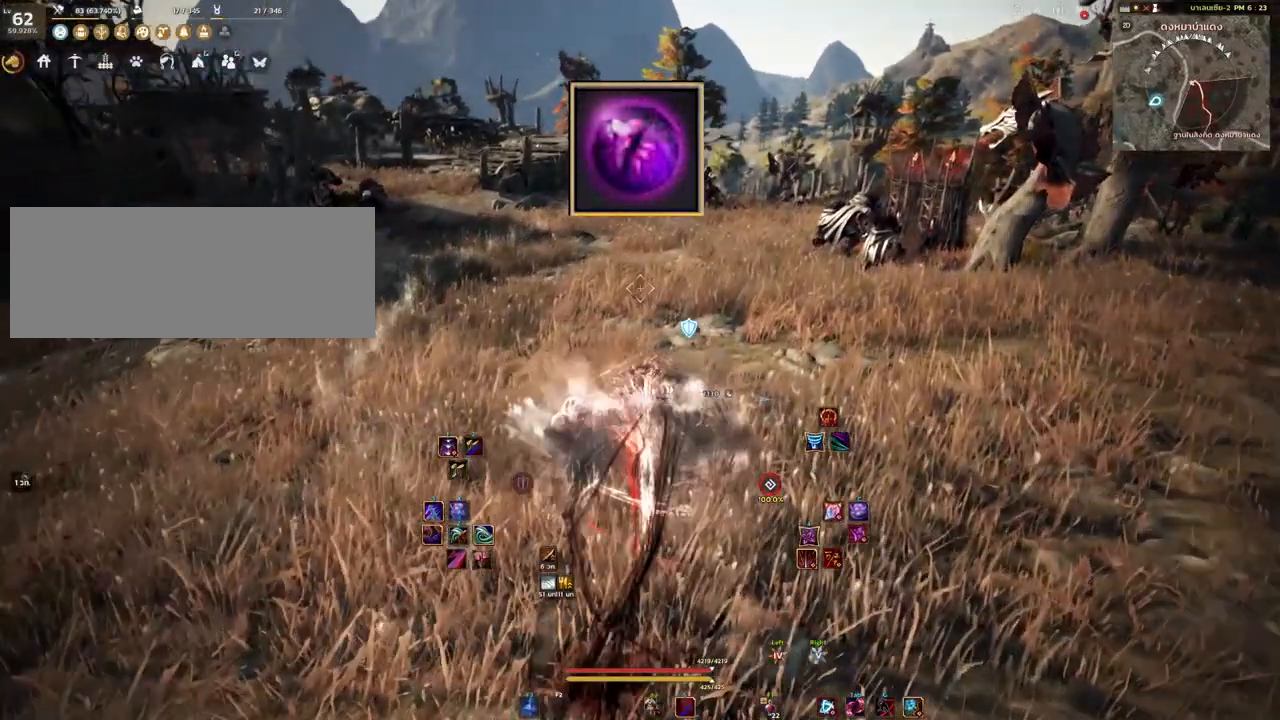
{"keys": [], "mouse": [], "events": [[83, "w", "up"]]}
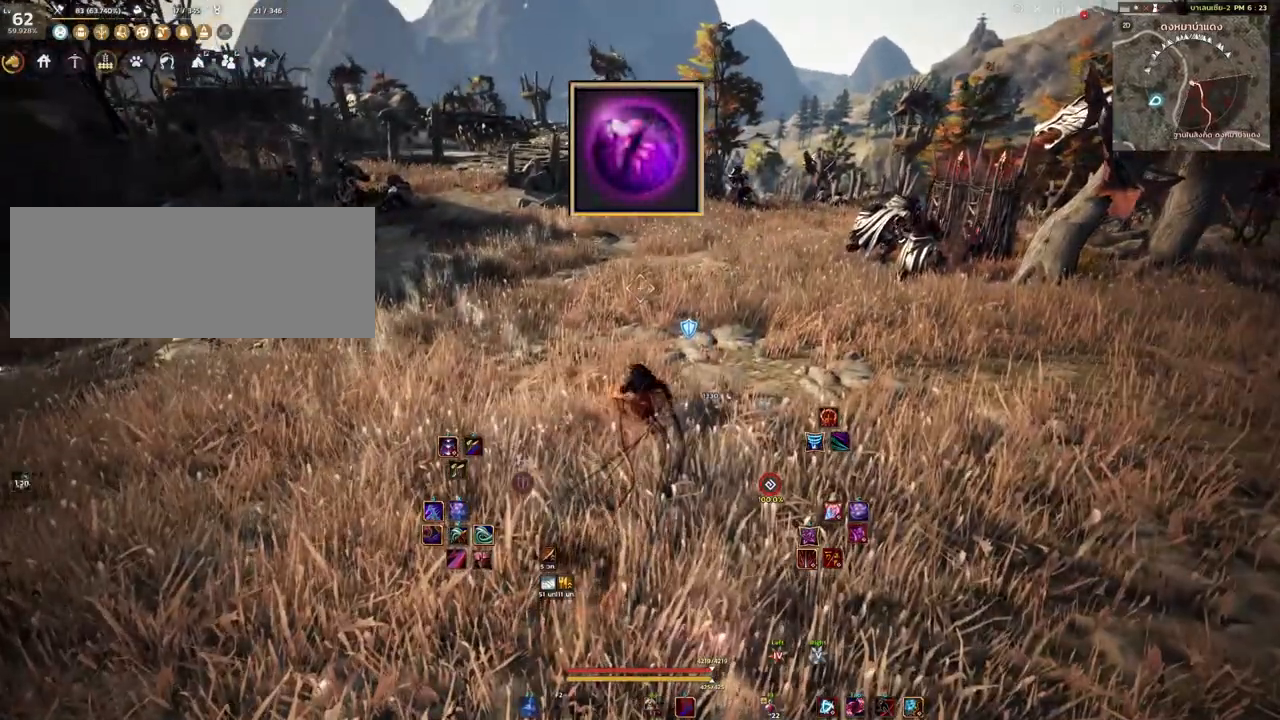
{"keys": ["a"], "mouse": [], "events": [[483, "a", "down"]]}
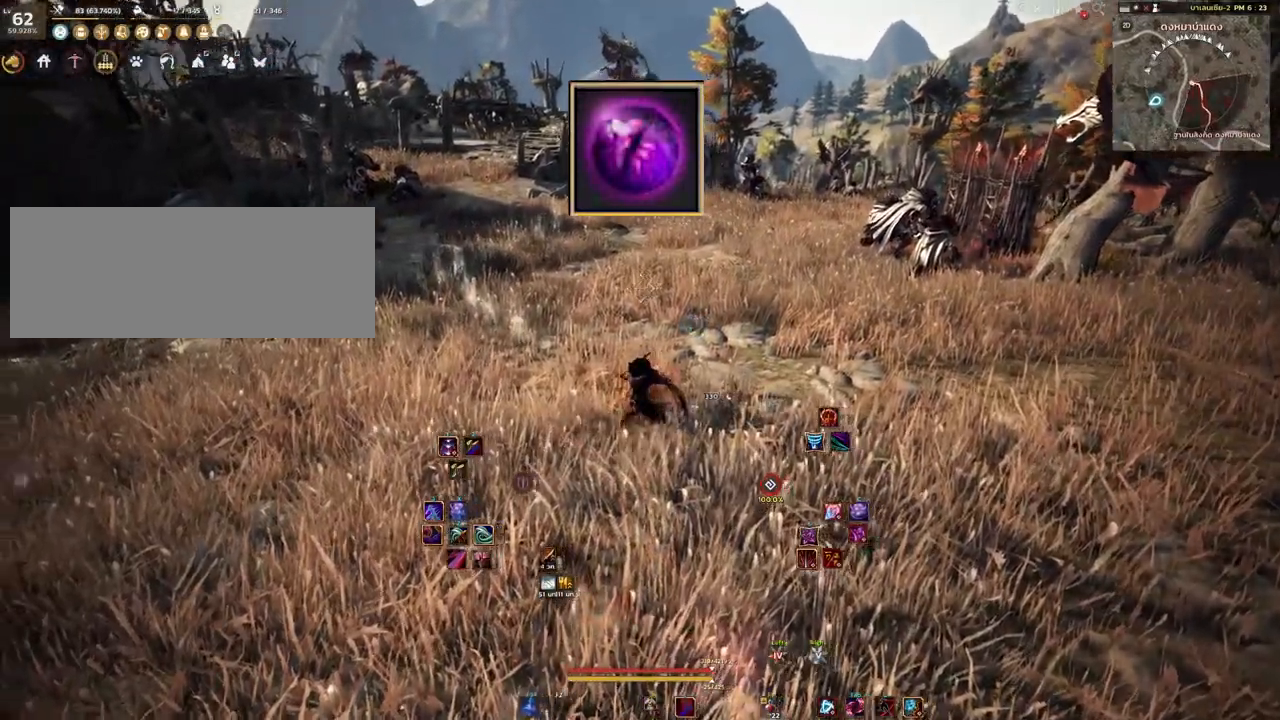
{"keys": [], "mouse": [], "events": [[117, "a", "up"]]}
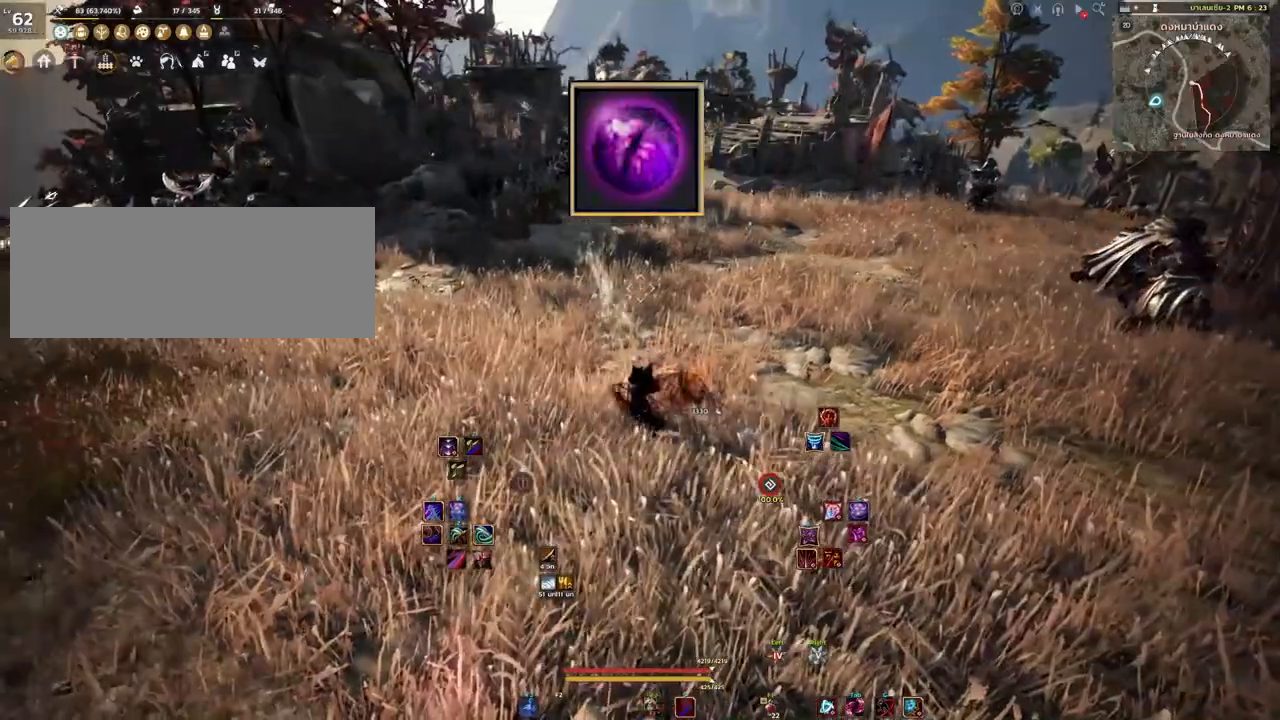
{"keys": ["w"], "mouse": [], "events": [[367, "w", "down"]]}
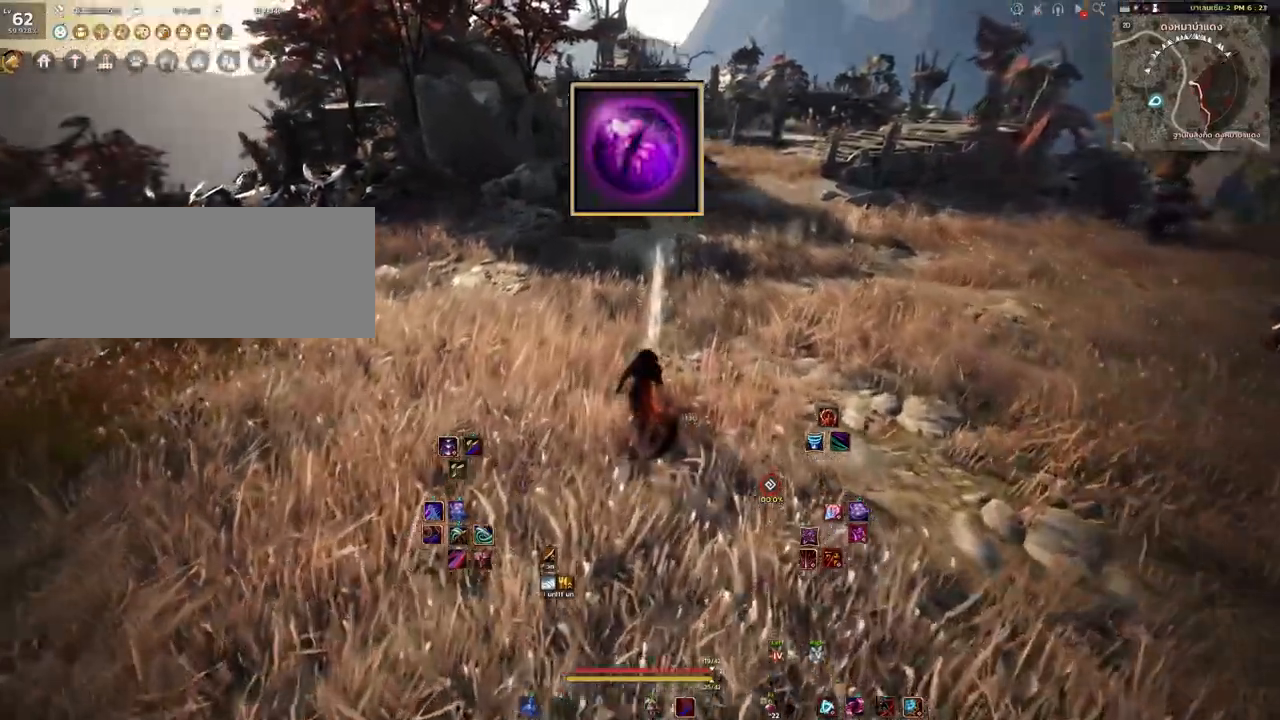
{"keys": ["w"], "mouse": [], "events": [[250, "a", "down"], [383, "a", "up"]]}
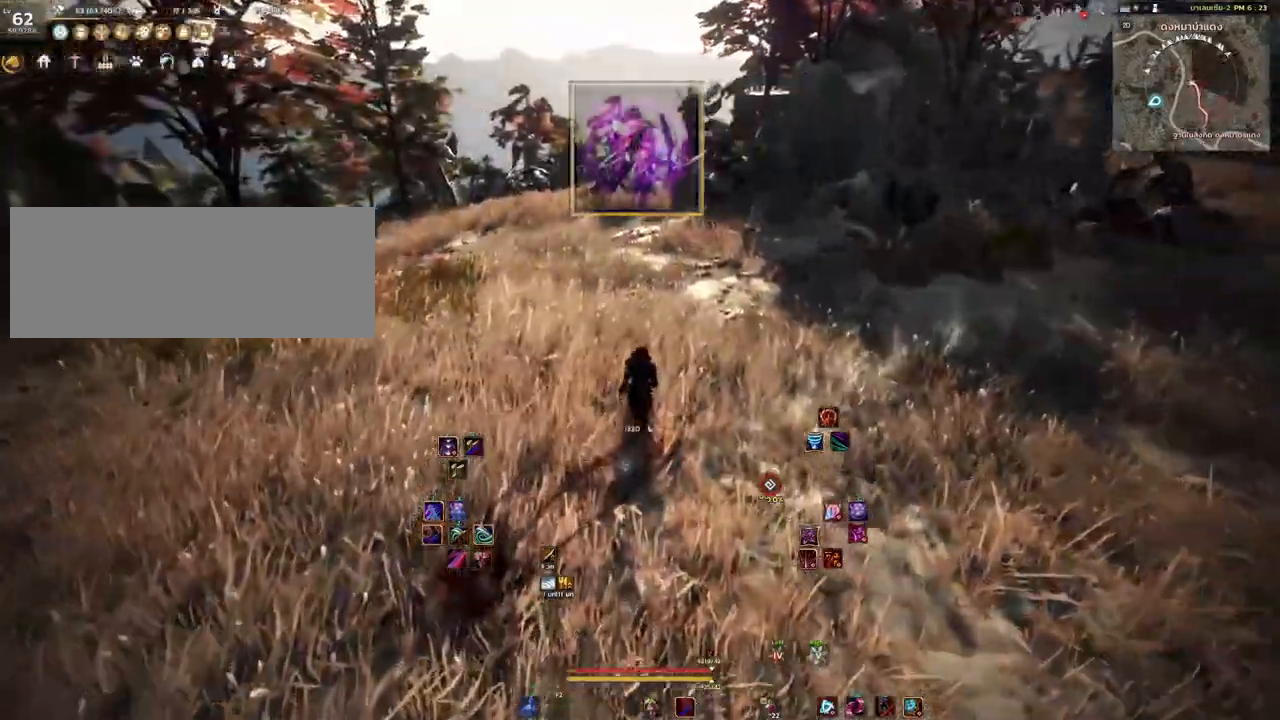
{"keys": ["w"], "mouse": ["mb4"], "events": [[500, "mouse_mb4", "down"]]}
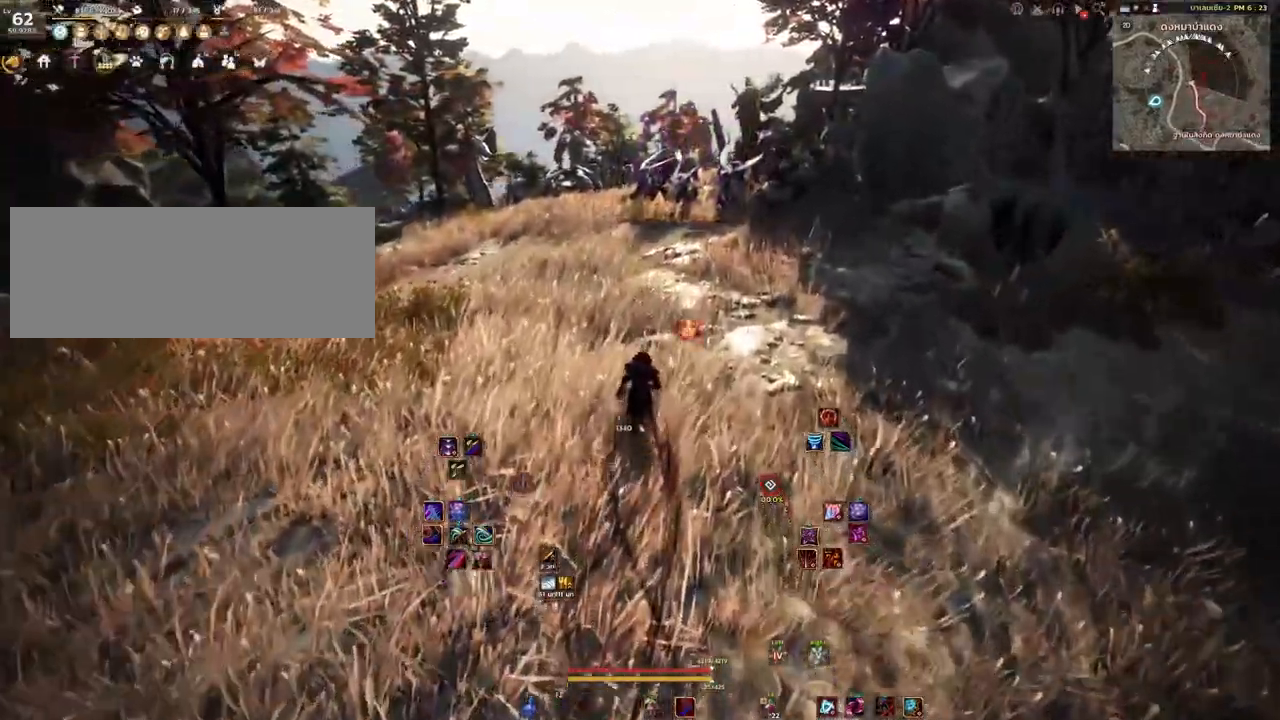
{"keys": ["w"], "mouse": ["right"], "events": [[200, "mouse_mb4", "up"], [417, "mouse_right", "down"]]}
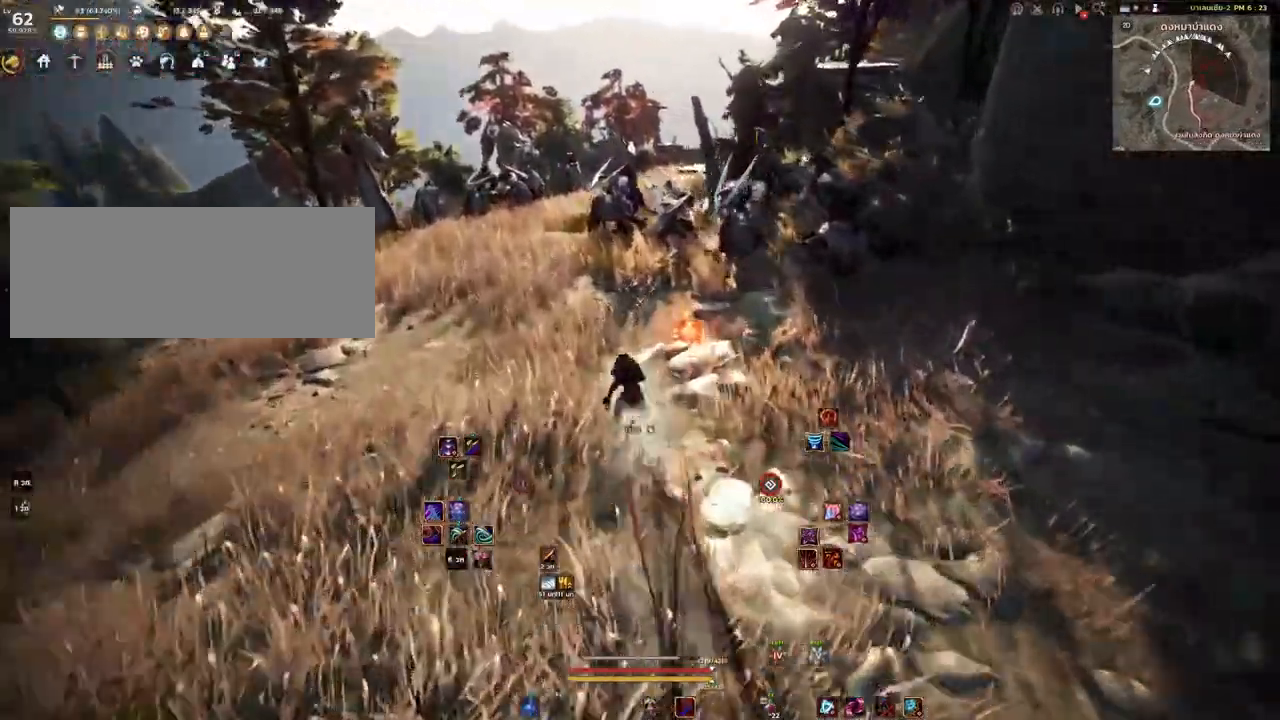
{"keys": ["w"], "mouse": [], "events": [[33, "mouse_right", "up"]]}
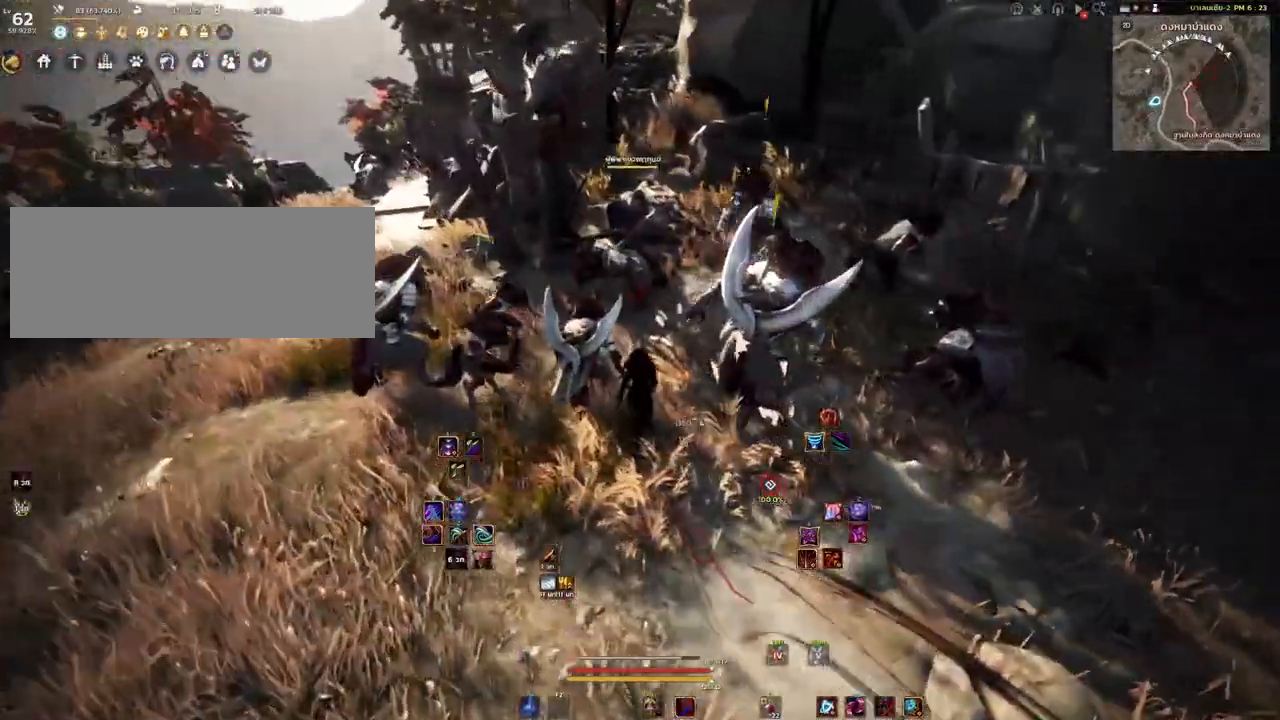
{"keys": [], "mouse": [], "events": [[300, "w", "up"]]}
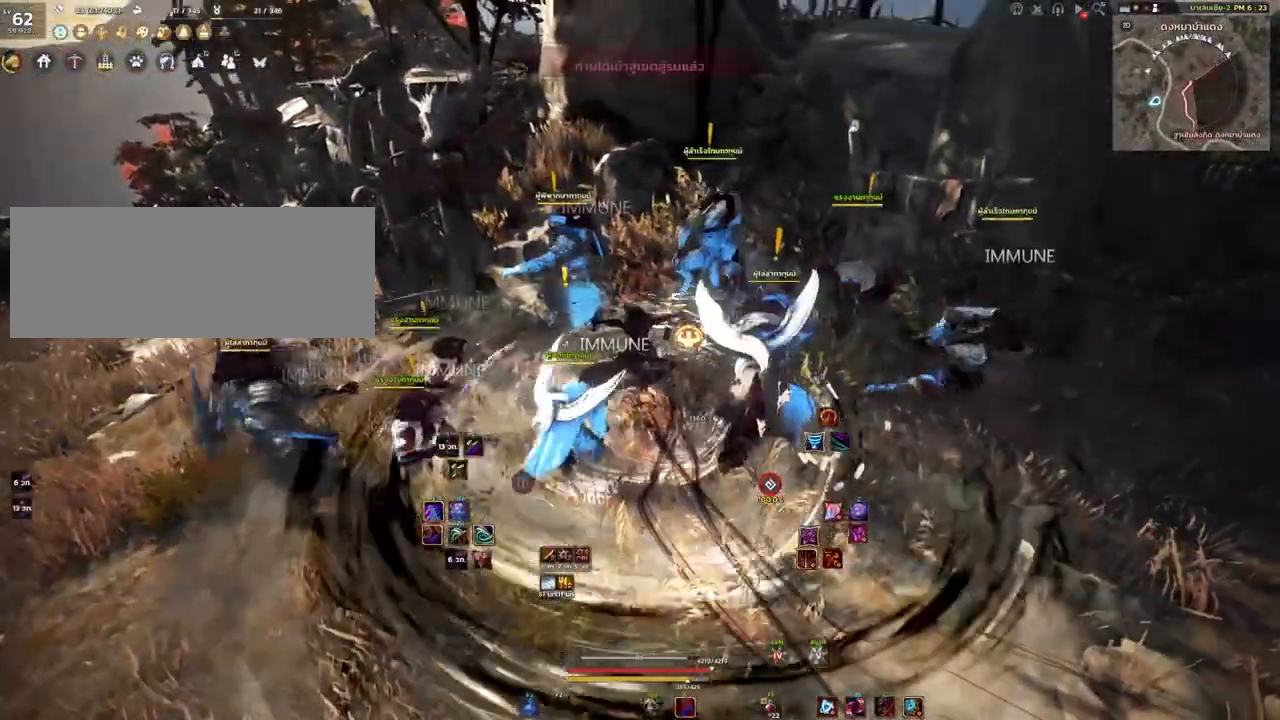
{"keys": [], "mouse": [], "events": []}
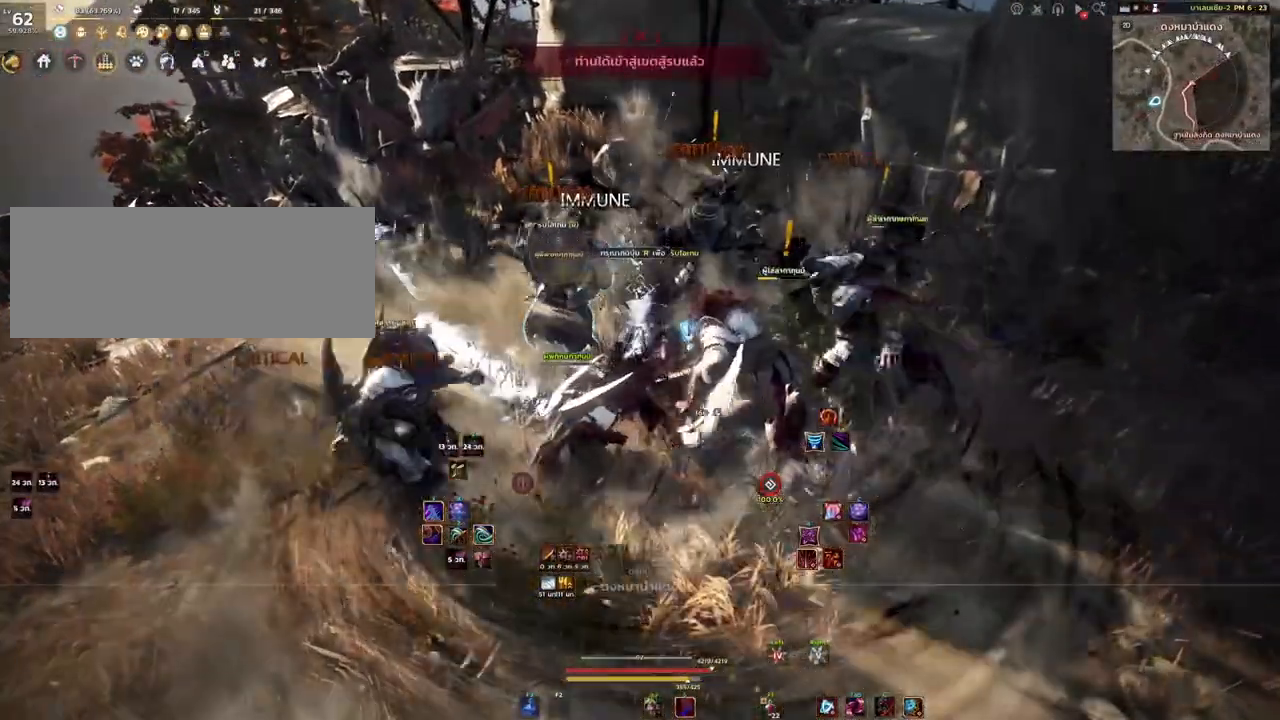
{"keys": [], "mouse": [], "events": []}
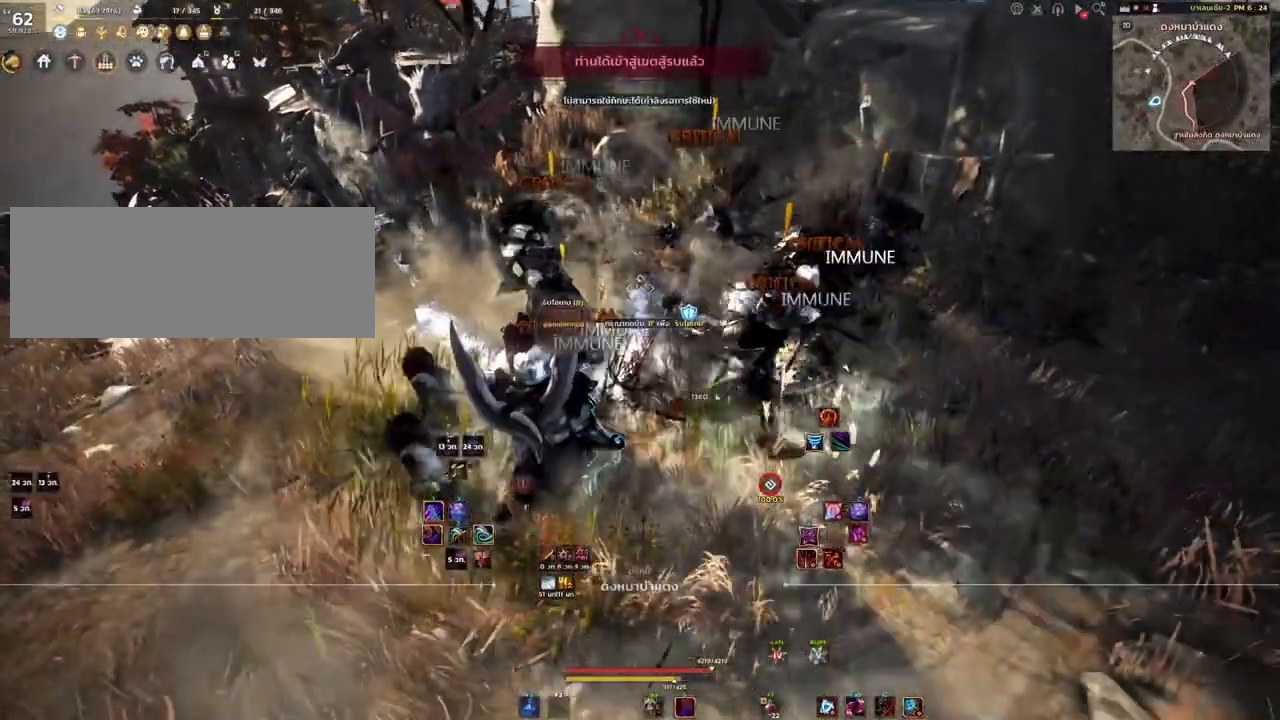
{"keys": ["w"], "mouse": [], "events": [[250, "w", "down"]]}
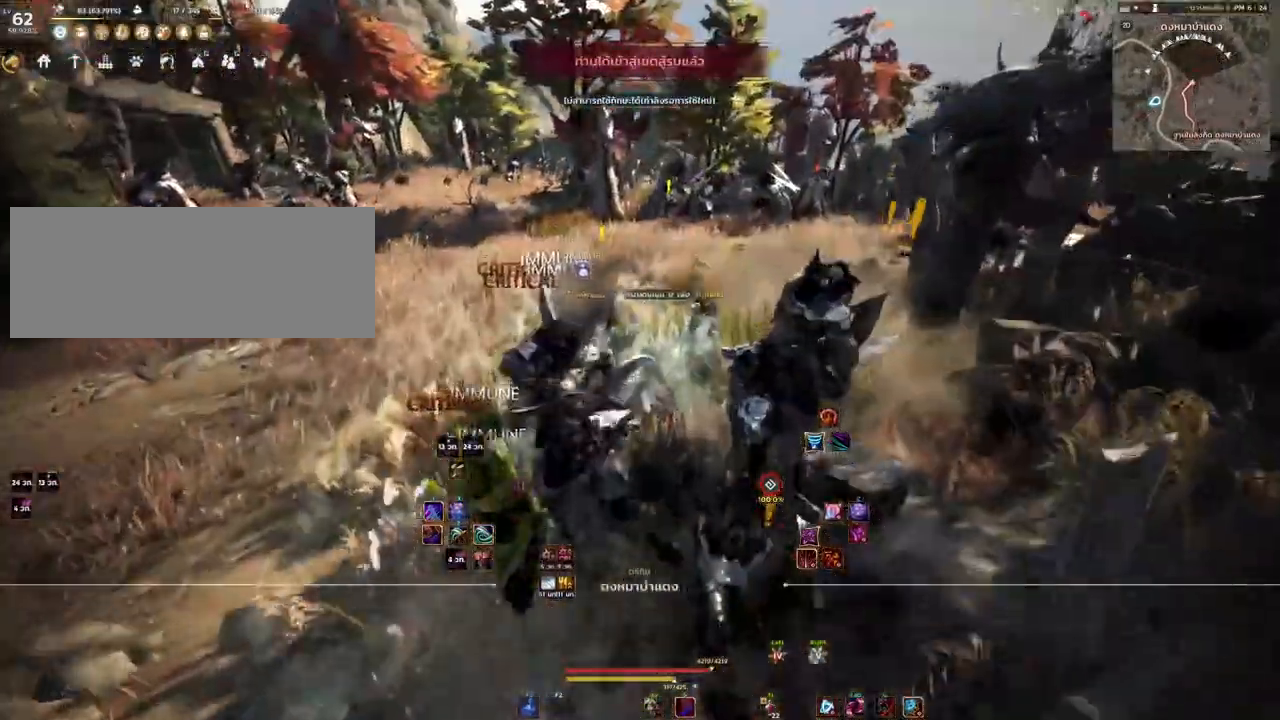
{"keys": ["w"], "mouse": [], "events": [[17, "mouse_mb4", "down"], [233, "mouse_mb4", "up"], [300, "mouse_right", "down"], [433, "mouse_right", "up"]]}
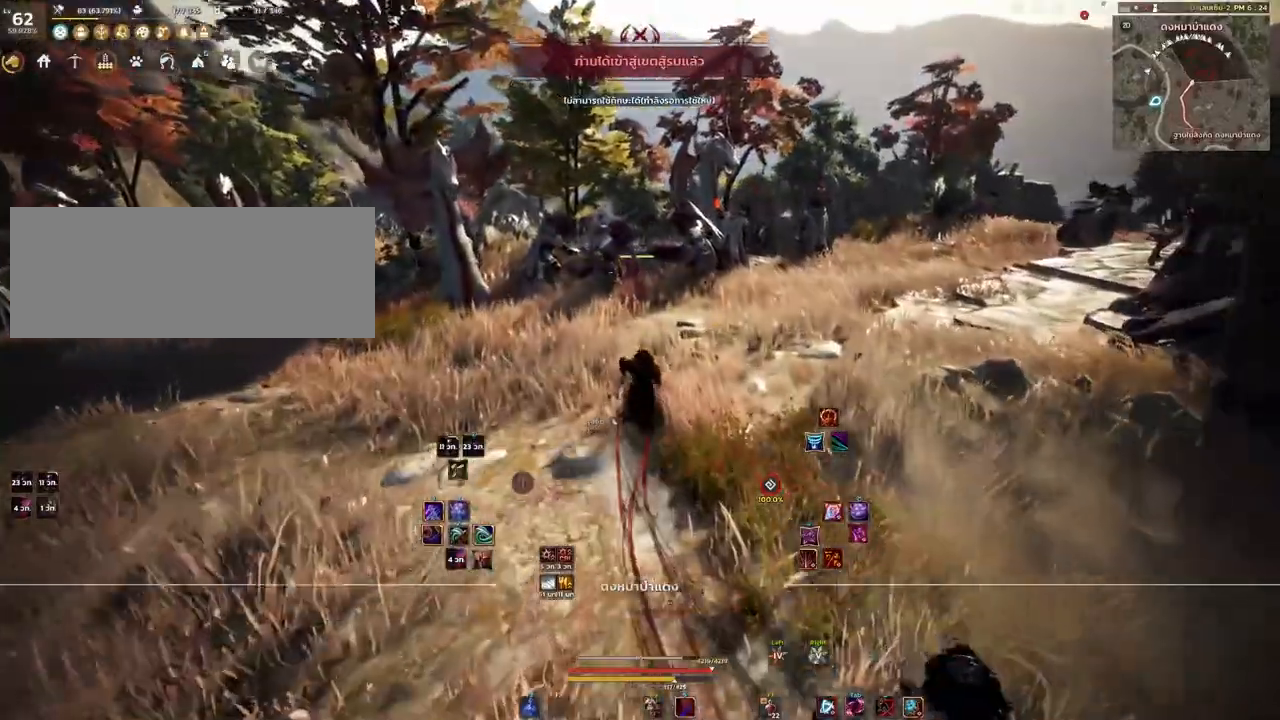
{"keys": ["w"], "mouse": [], "events": []}
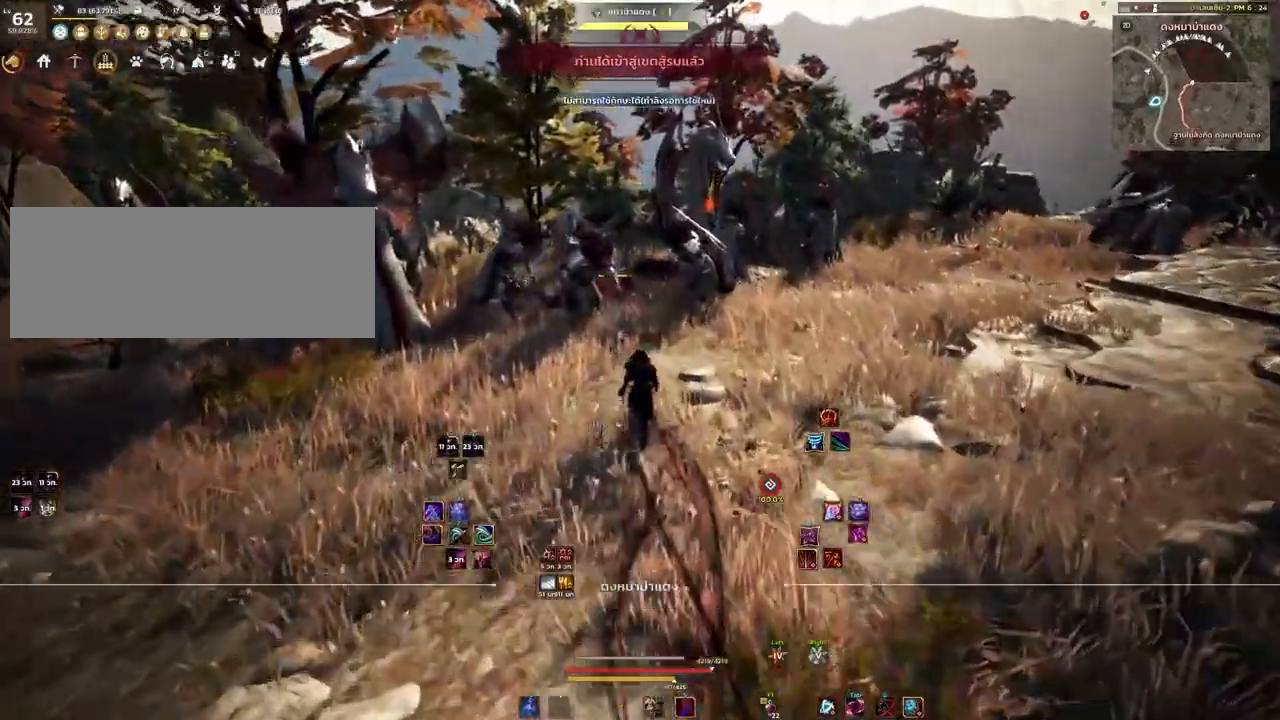
{"keys": [], "mouse": [], "events": [[117, "mouse_mb4", "down"], [200, "d", "down"], [200, "mouse_mb4", "up"], [217, "w", "up"], [367, "q", "down"], [467, "d", "up"], [467, "q", "up"]]}
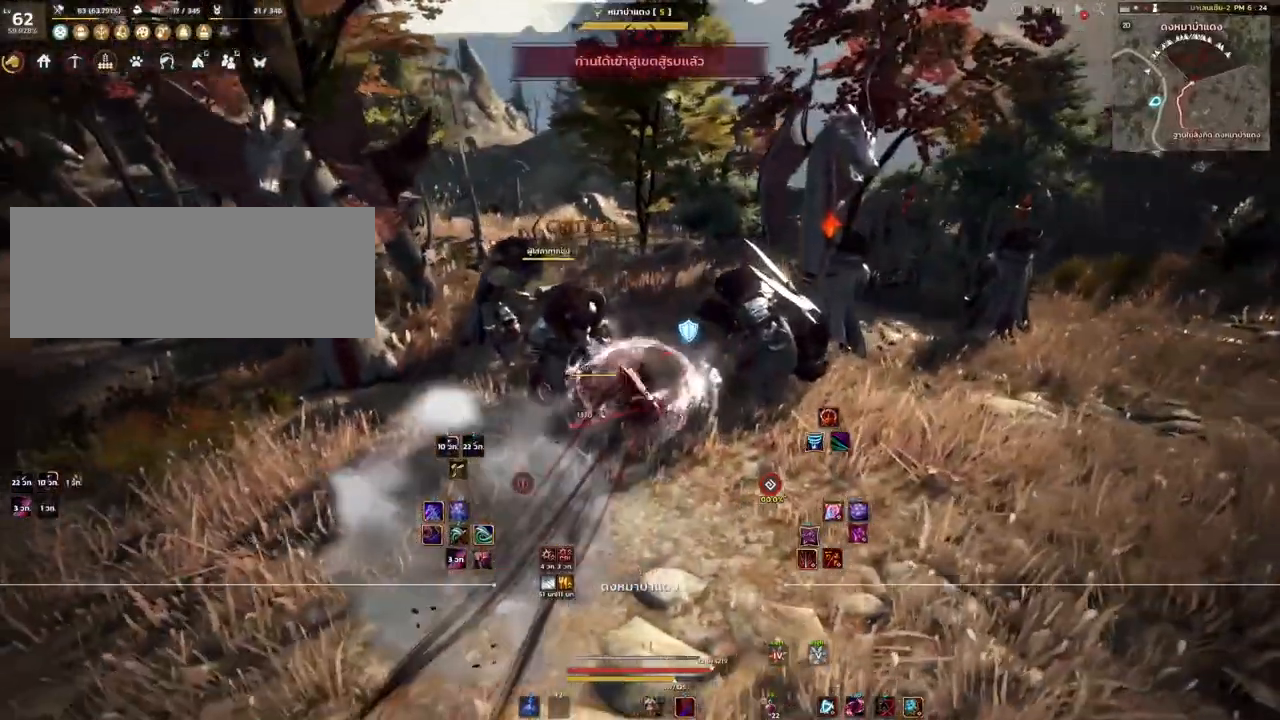
{"keys": ["s"], "mouse": ["mb4"], "events": [[233, "s", "down"], [467, "mouse_mb4", "down"]]}
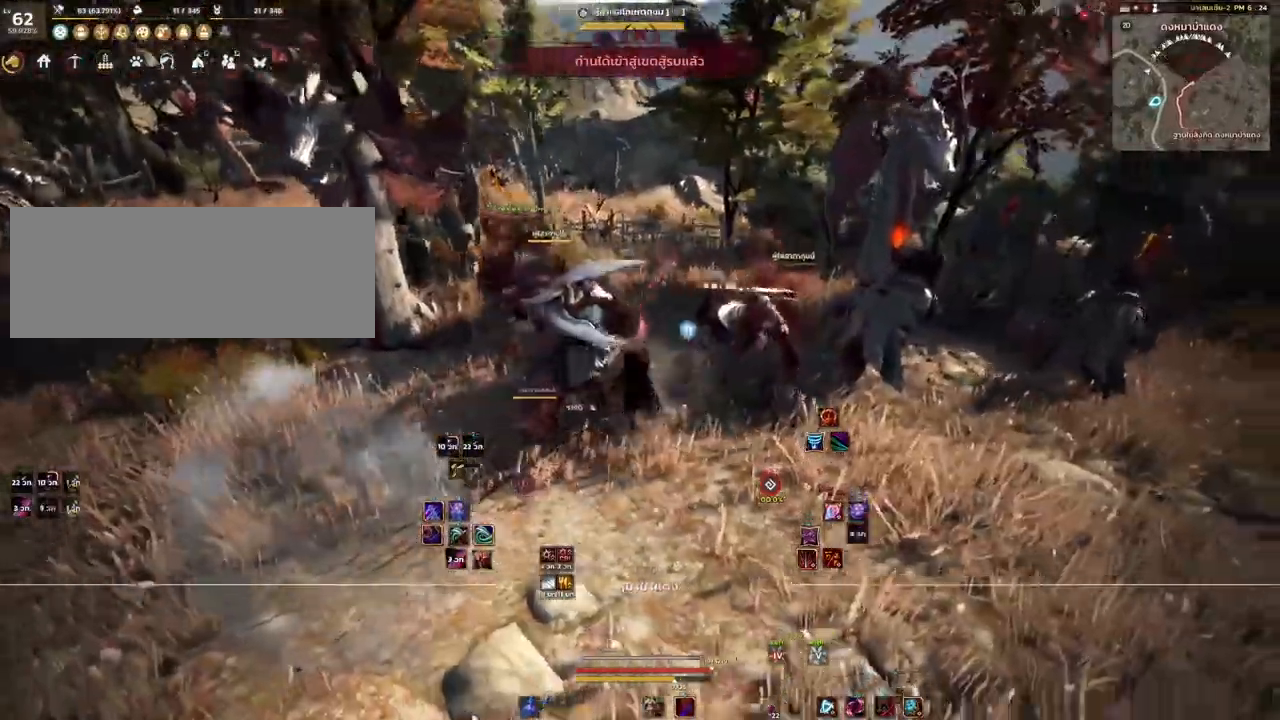
{"keys": [], "mouse": ["left"], "events": [[83, "s", "up"], [417, "mouse_left", "down"], [433, "mouse_mb4", "up"]]}
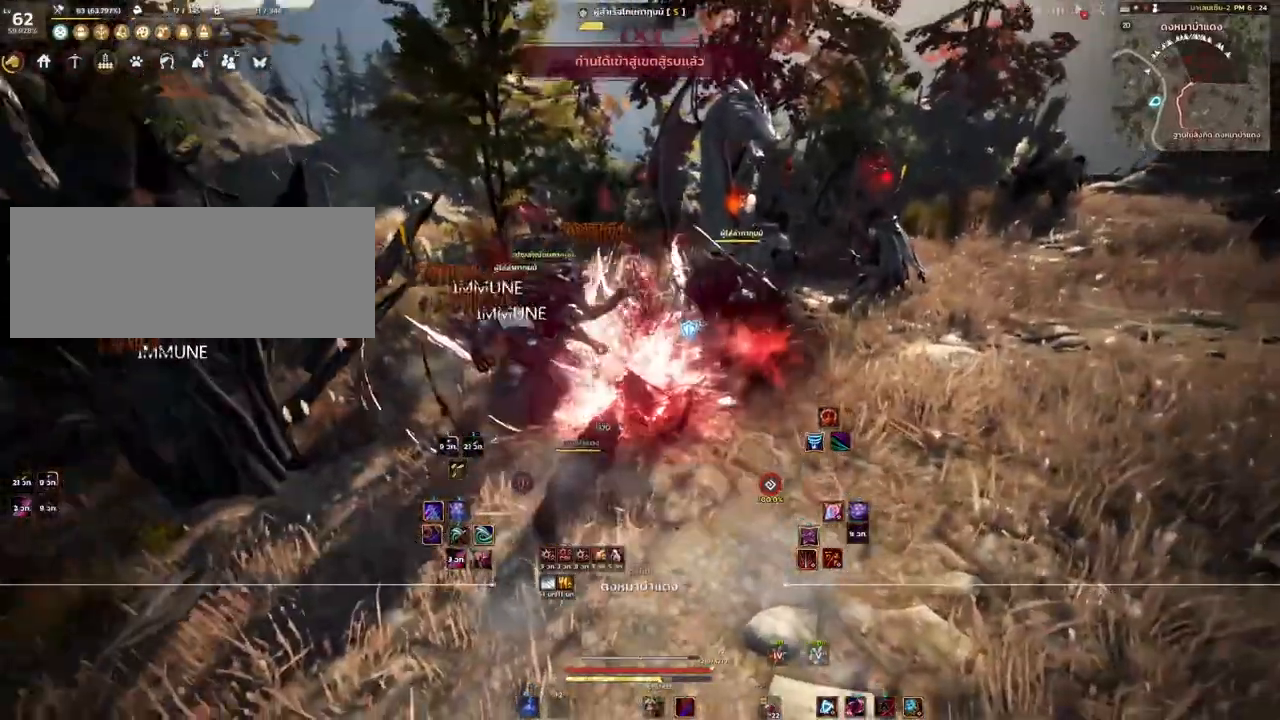
{"keys": ["w"], "mouse": ["left"], "events": [[300, "w", "down"]]}
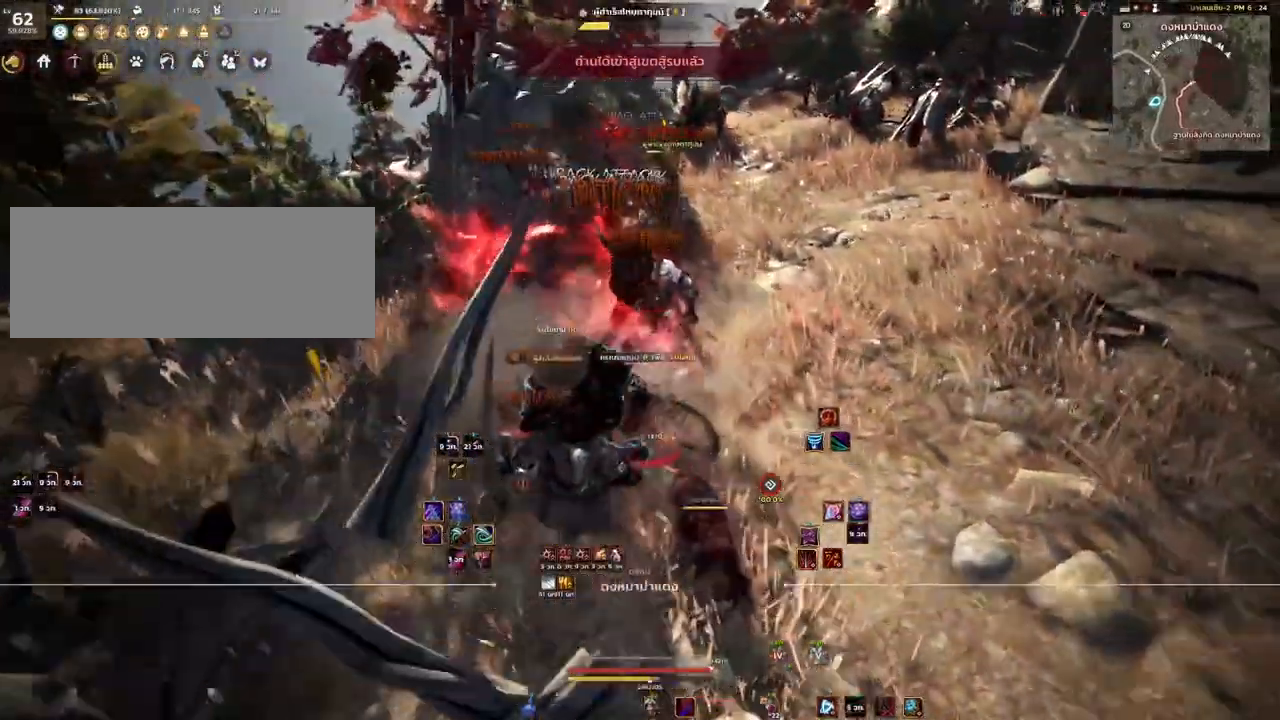
{"keys": [], "mouse": [], "events": [[433, "w", "up"], [450, "mouse_left", "up"]]}
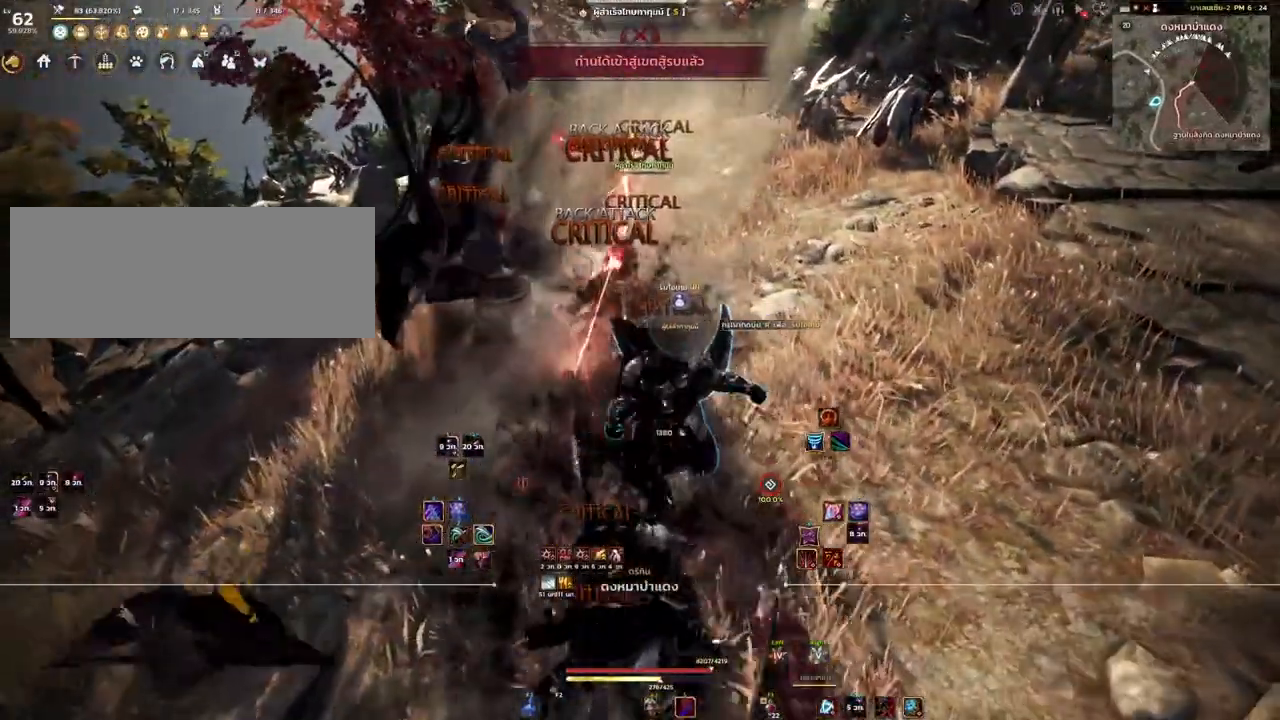
{"keys": ["space"], "mouse": [], "events": [[250, "space", "down"]]}
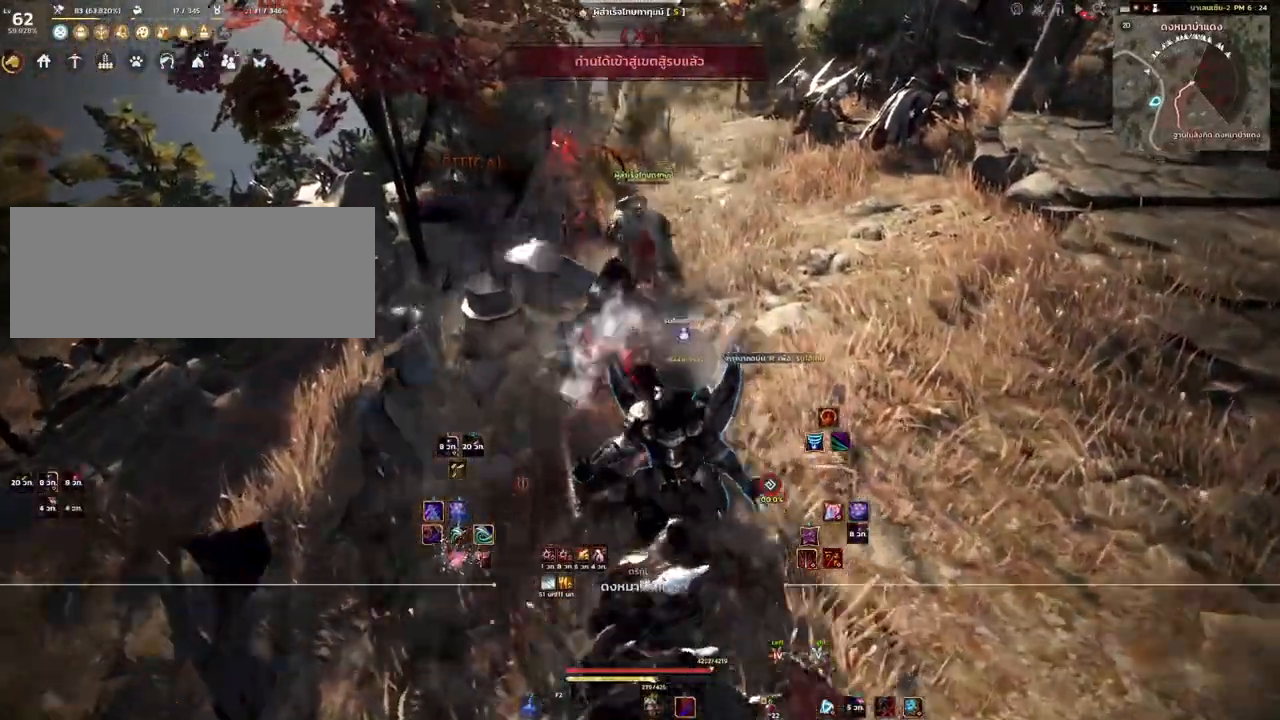
{"keys": ["space", "w"], "mouse": [], "events": [[483, "w", "down"]]}
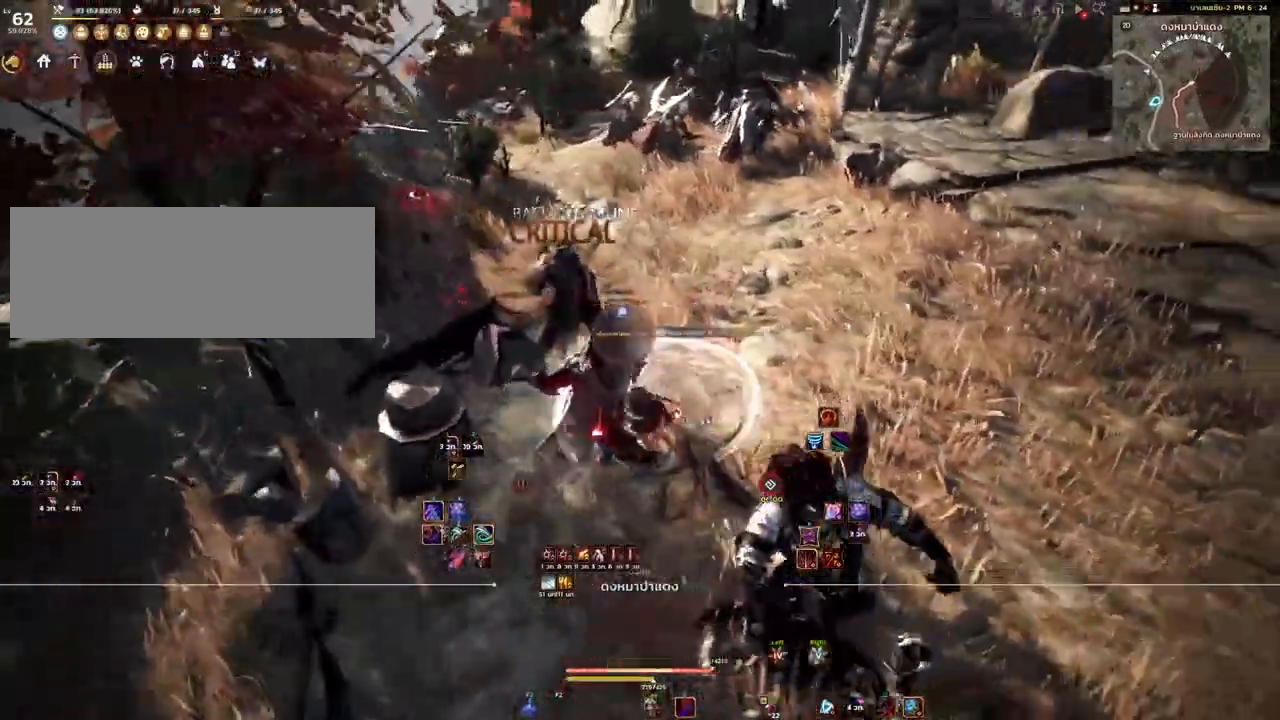
{"keys": ["w"], "mouse": [], "events": [[17, "space", "up"], [33, "mouse_mb4", "down"], [133, "mouse_mb4", "up"], [267, "mouse_right", "down"], [400, "mouse_right", "up"]]}
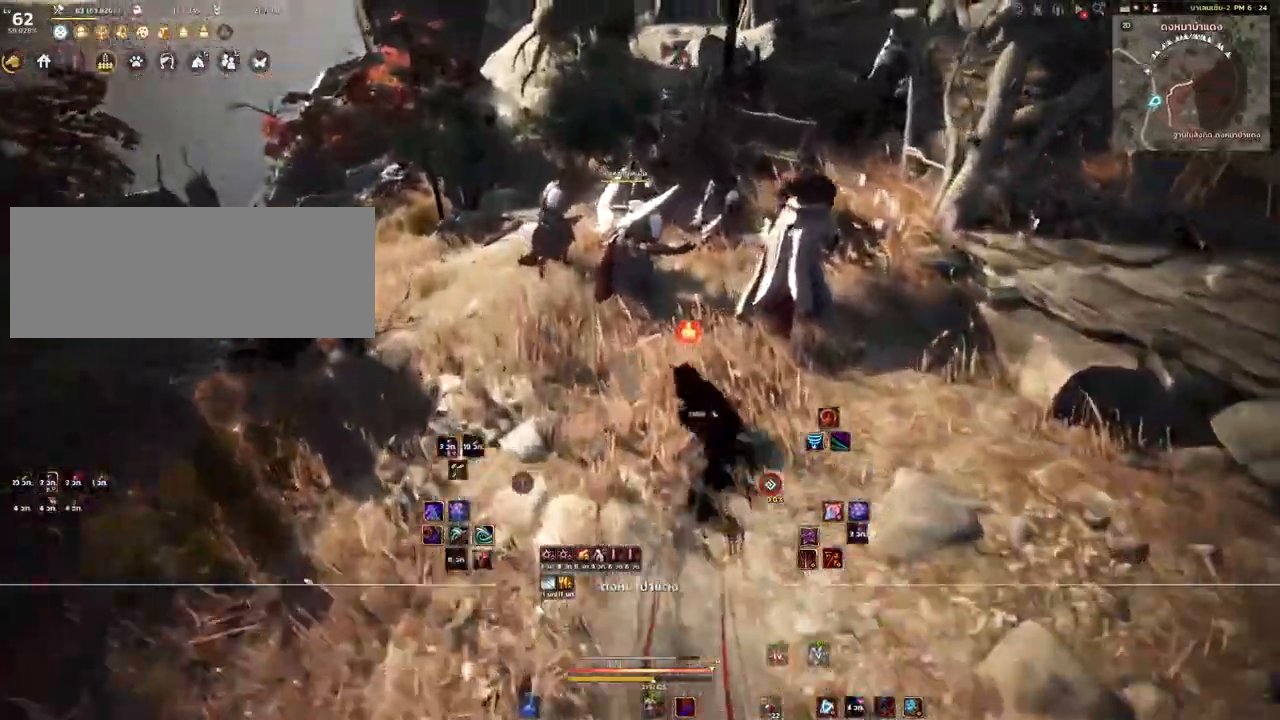
{"keys": [], "mouse": [], "events": [[17, "w", "up"], [67, "shift", "down"], [117, "mouse_right", "down"], [250, "mouse_right", "up"], [350, "shift", "up"]]}